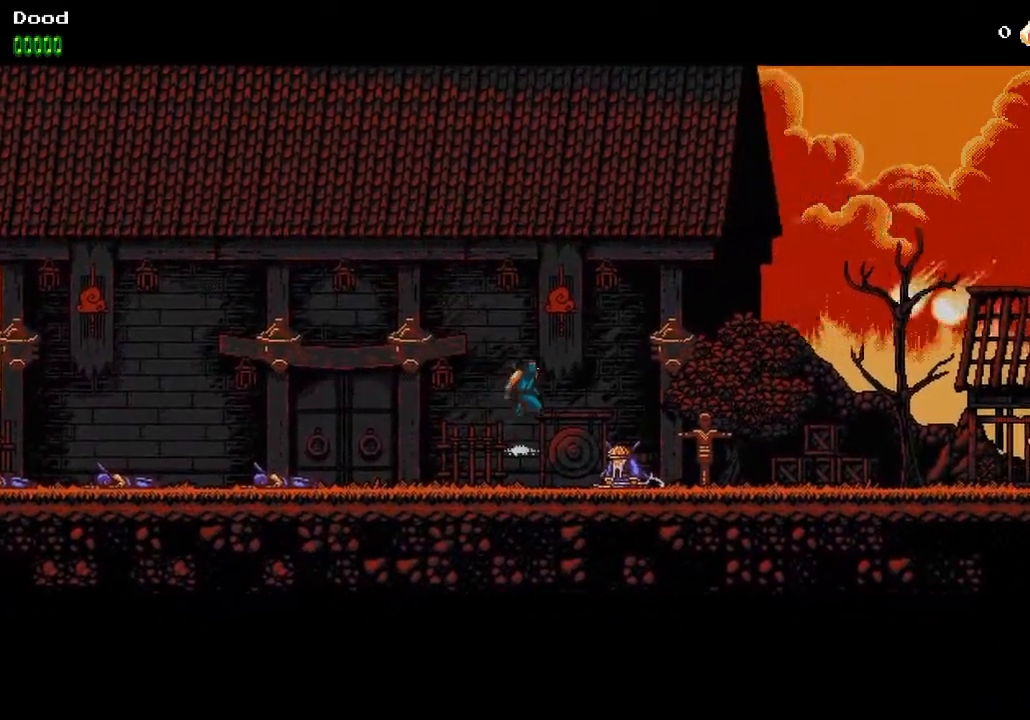
Gameplay with a controller (PlayStation layout); each line is a JSON object with the inputs held at the frame after it. "events" lists button and stick changes between this image and that frame as [ms after this image, input, new state], when the widget could be followed in between.
{"buttons": ["DPAD_RIGHT"], "left_stick": "center", "right_stick": "center", "events": [[100, "SQUARE", "down"], [233, "CROSS", "up"], [233, "SQUARE", "up"]]}
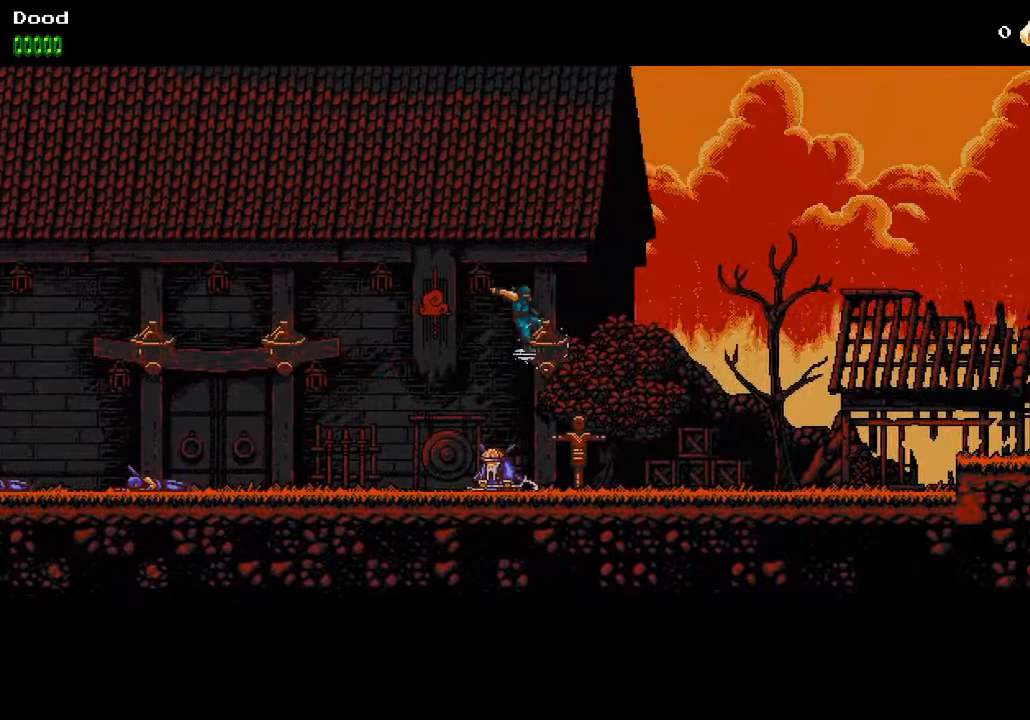
{"buttons": ["DPAD_RIGHT"], "left_stick": "center", "right_stick": "center", "events": [[267, "CROSS", "down"], [450, "CROSS", "up"]]}
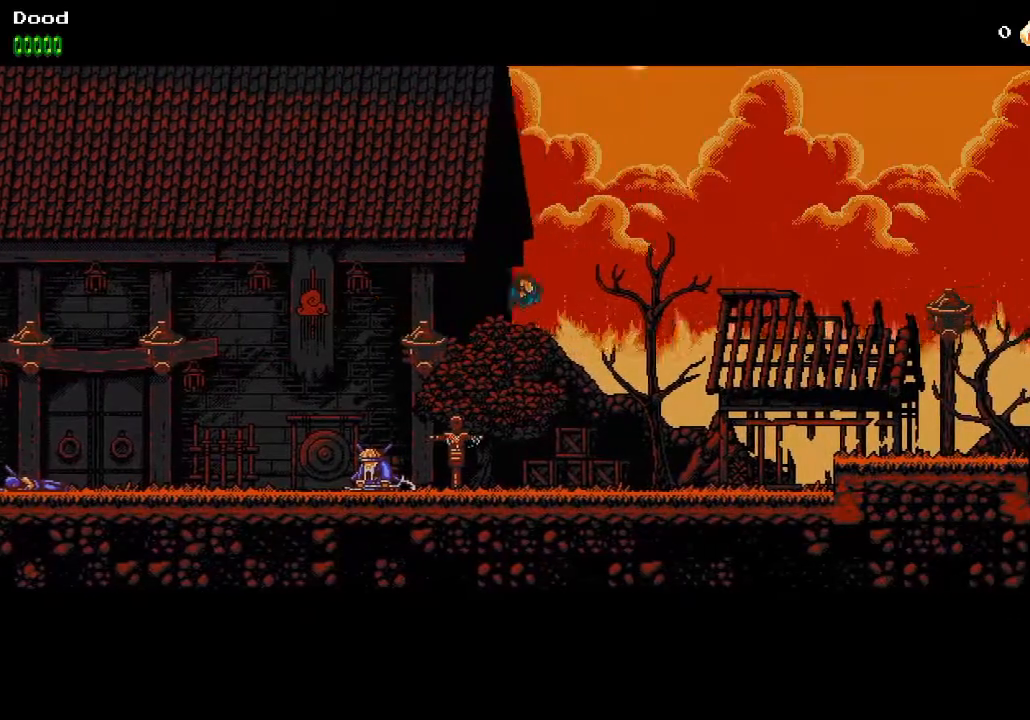
{"buttons": ["DPAD_RIGHT"], "left_stick": "center", "right_stick": "center", "events": []}
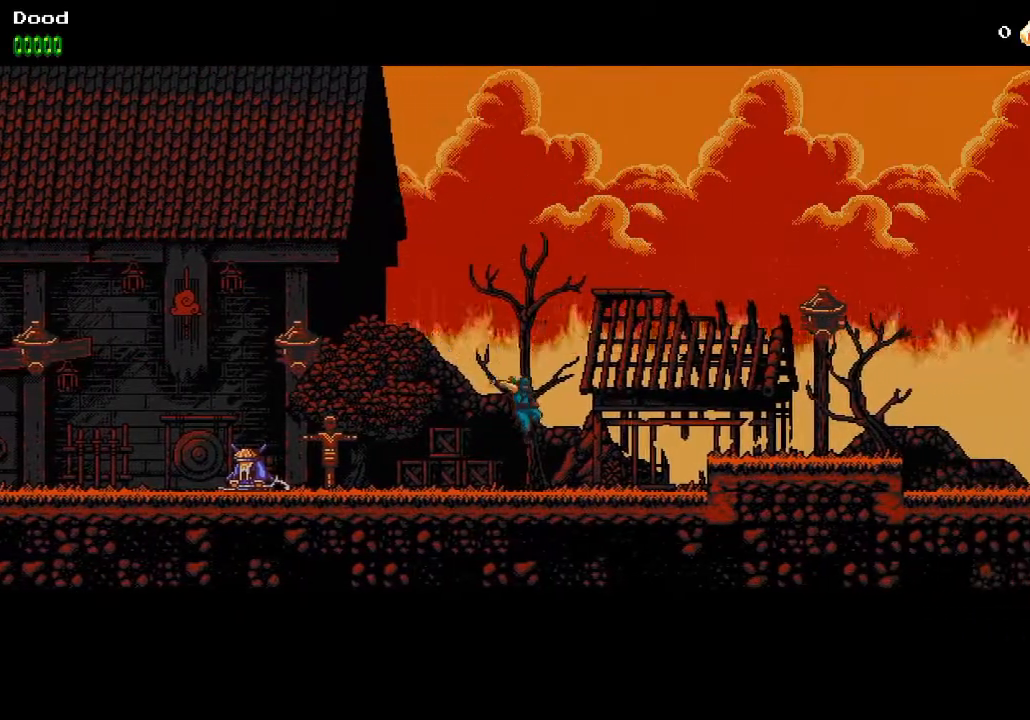
{"buttons": ["DPAD_RIGHT"], "left_stick": "center", "right_stick": "center", "events": [[383, "CROSS", "down"], [467, "CROSS", "up"]]}
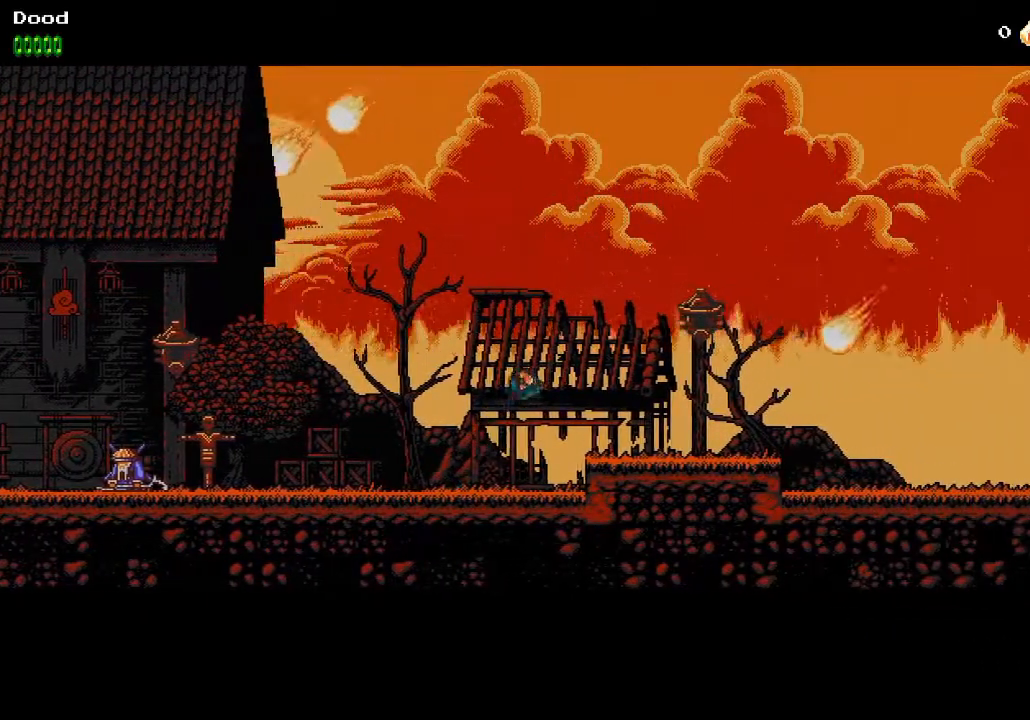
{"buttons": ["DPAD_RIGHT"], "left_stick": "center", "right_stick": "center", "events": []}
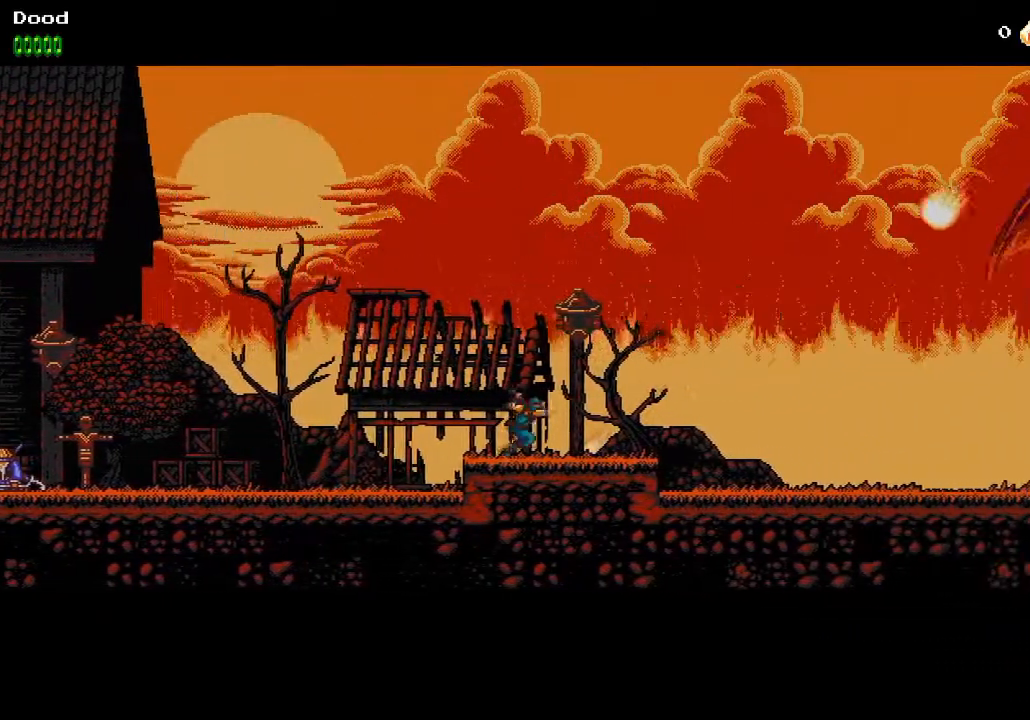
{"buttons": ["DPAD_RIGHT"], "left_stick": "center", "right_stick": "center", "events": []}
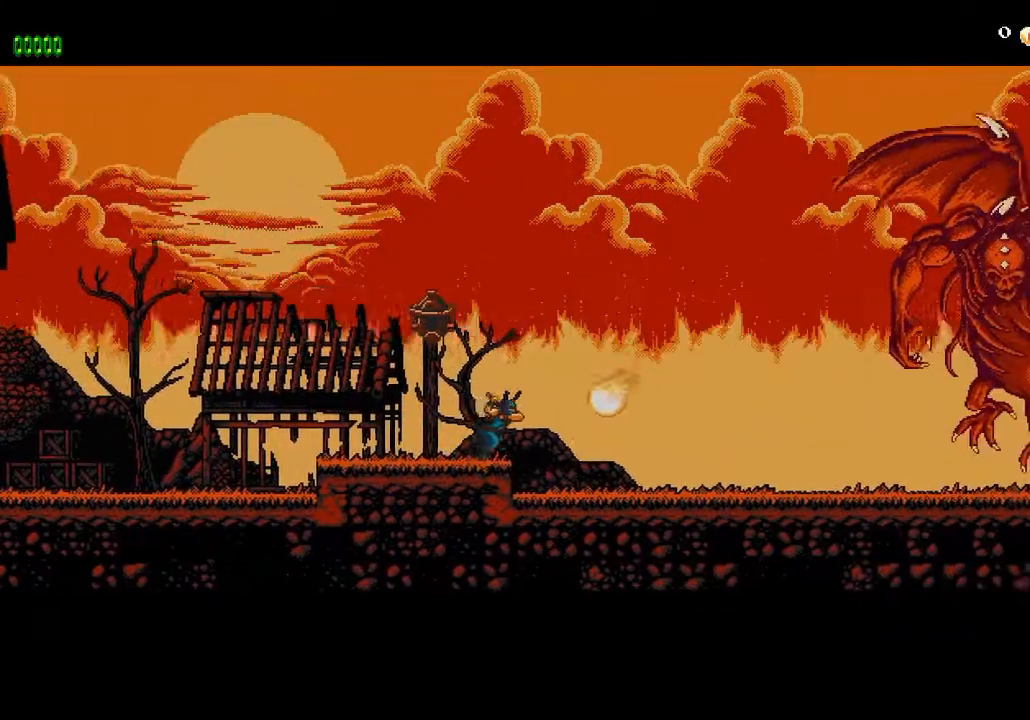
{"buttons": ["CROSS", "R2", "DPAD_RIGHT"], "left_stick": "center", "right_stick": "center", "events": [[450, "CROSS", "down"], [450, "R2", "down"]]}
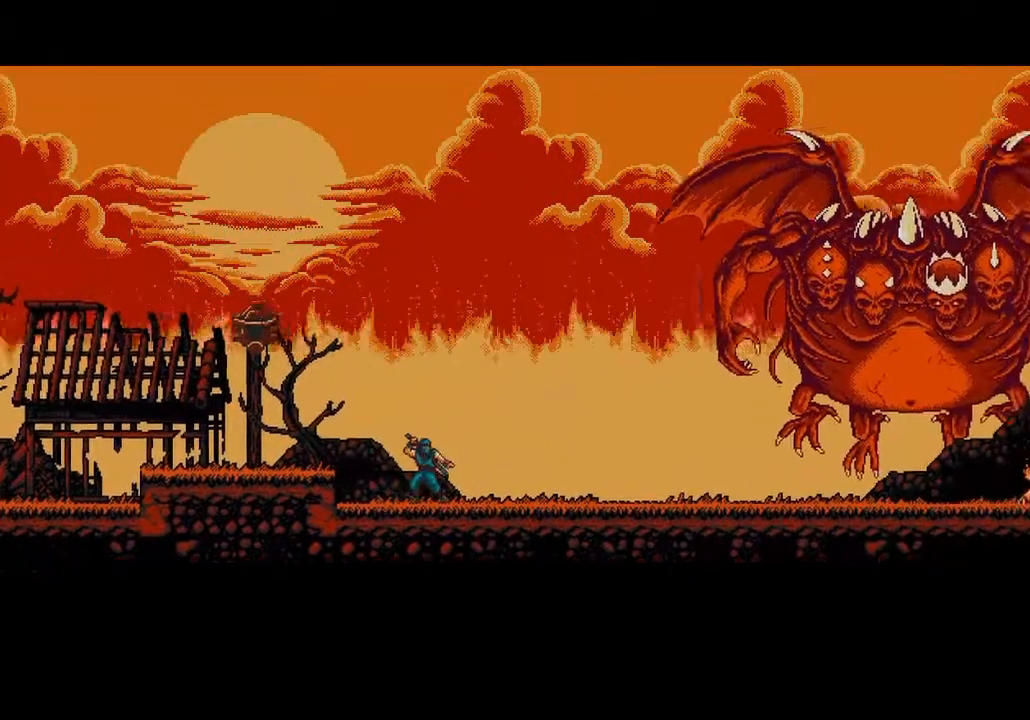
{"buttons": ["CROSS", "R2", "DPAD_RIGHT"], "left_stick": "center", "right_stick": "center", "events": []}
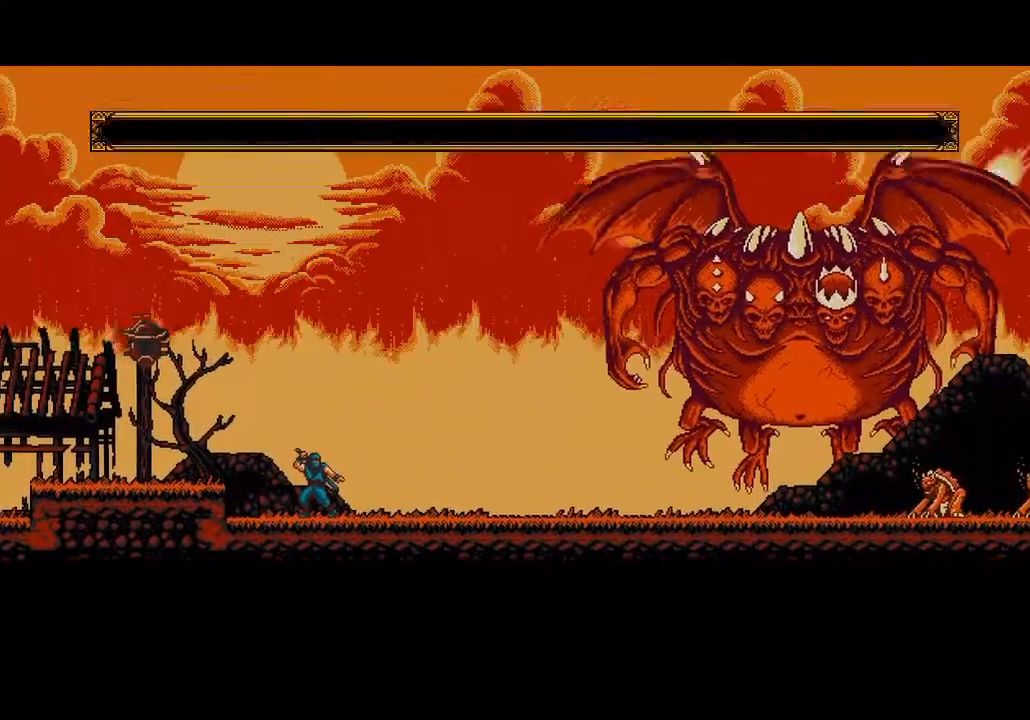
{"buttons": ["CROSS", "R2", "DPAD_RIGHT"], "left_stick": "center", "right_stick": "center", "events": []}
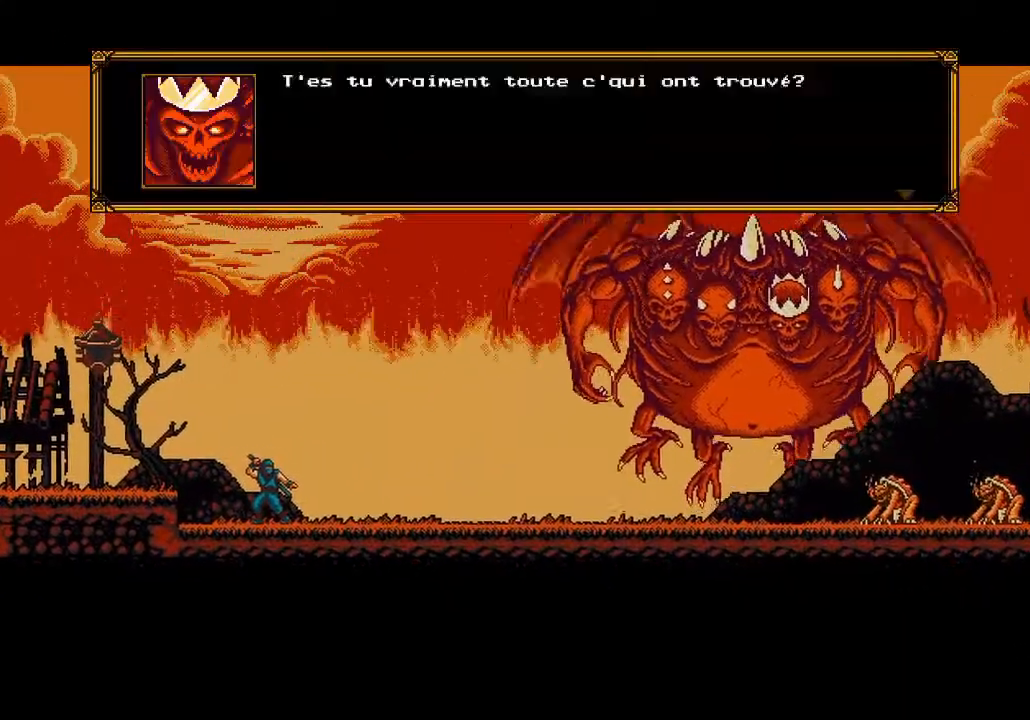
{"buttons": ["CROSS", "R2"], "left_stick": "center", "right_stick": "center", "events": [[300, "DPAD_RIGHT", "up"]]}
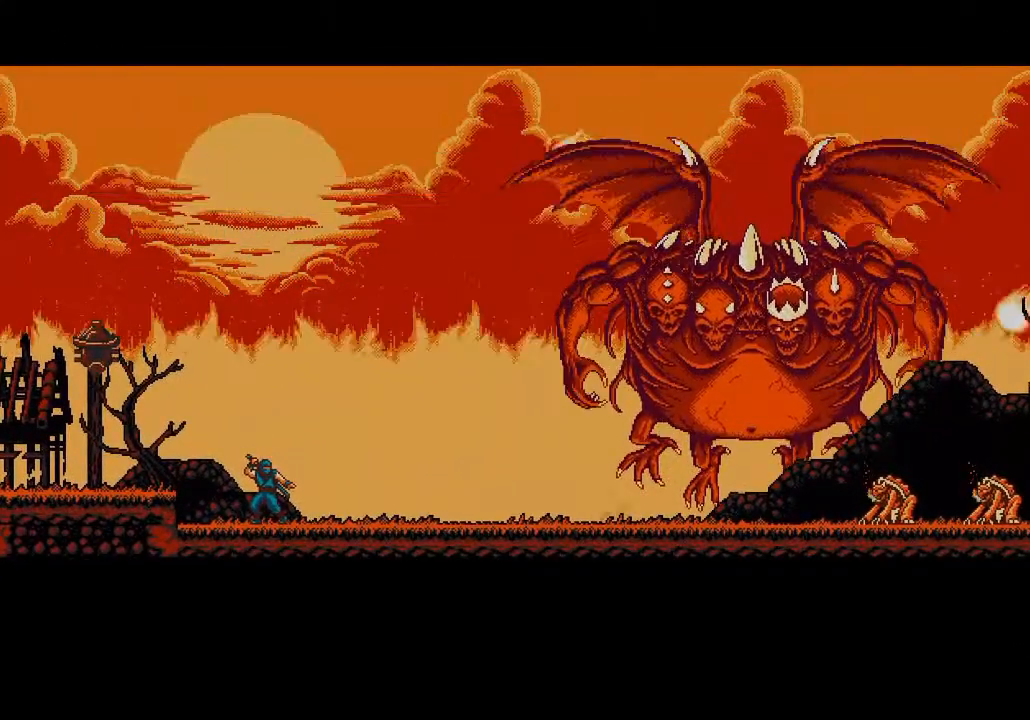
{"buttons": ["CROSS", "R2"], "left_stick": "center", "right_stick": "center", "events": []}
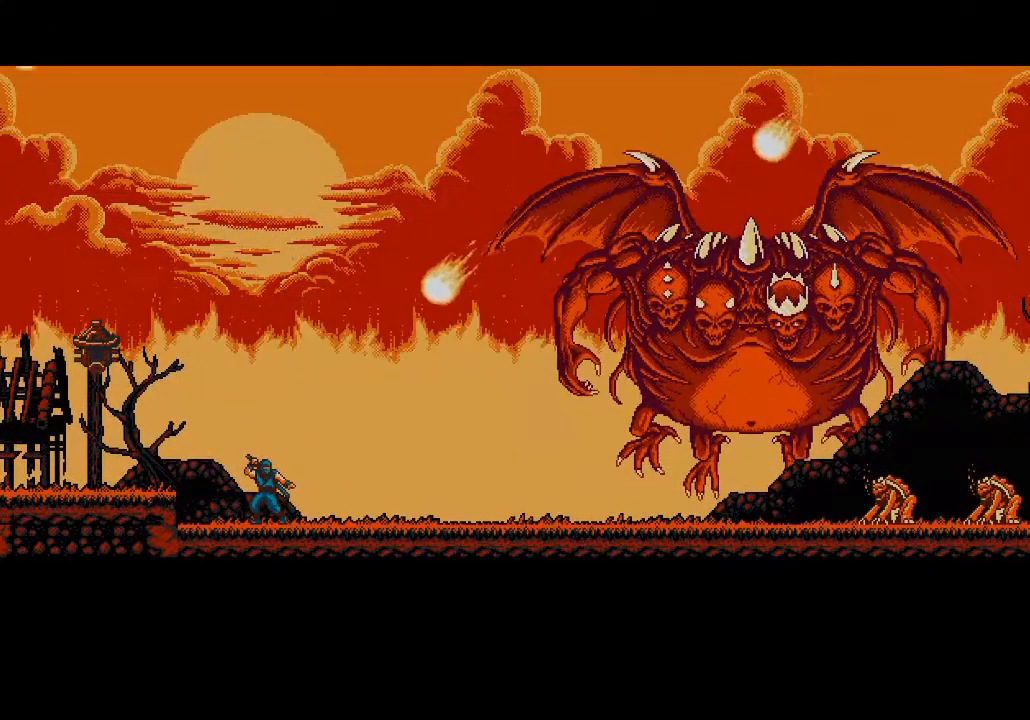
{"buttons": ["CROSS", "R2"], "left_stick": "center", "right_stick": "center", "events": []}
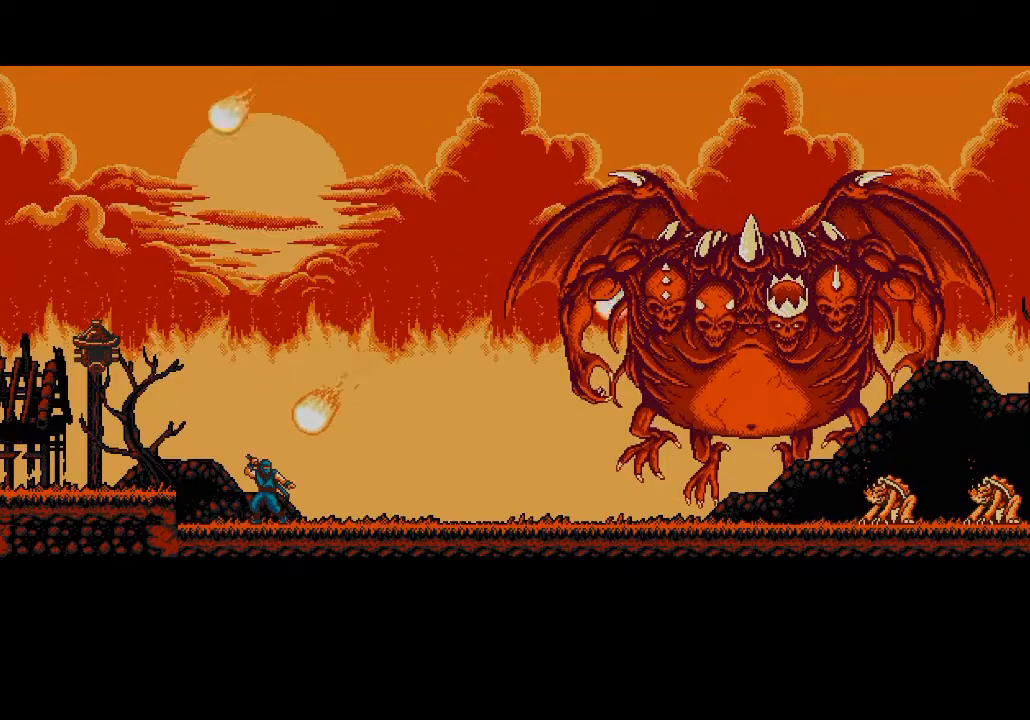
{"buttons": ["CROSS", "R2"], "left_stick": "center", "right_stick": "center", "events": []}
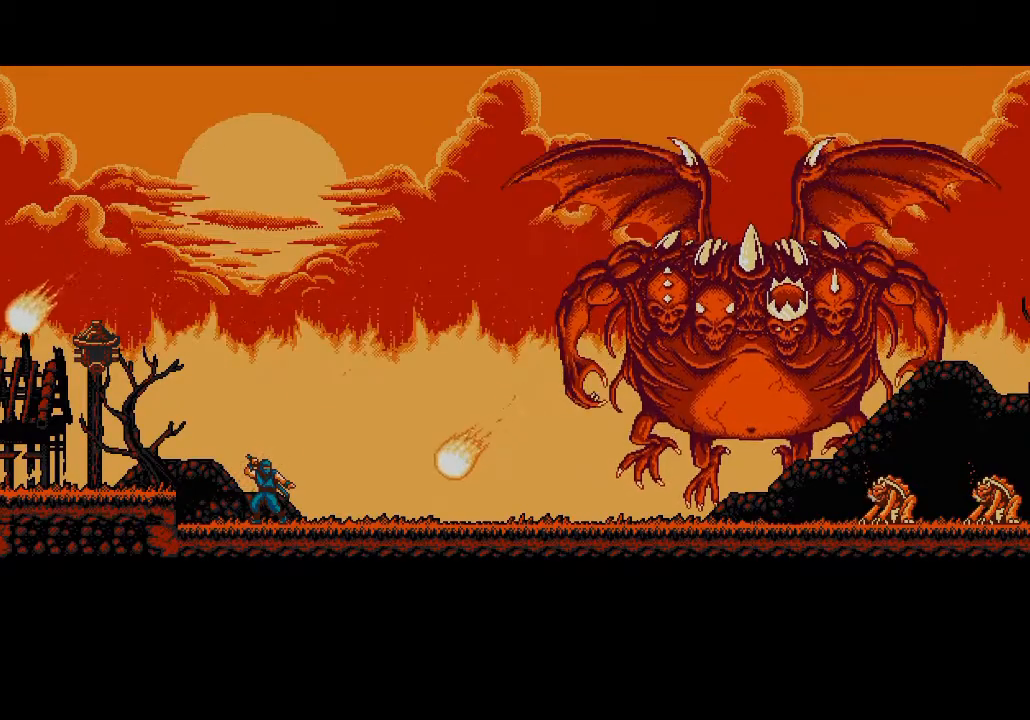
{"buttons": ["CROSS", "R2"], "left_stick": "center", "right_stick": "center", "events": []}
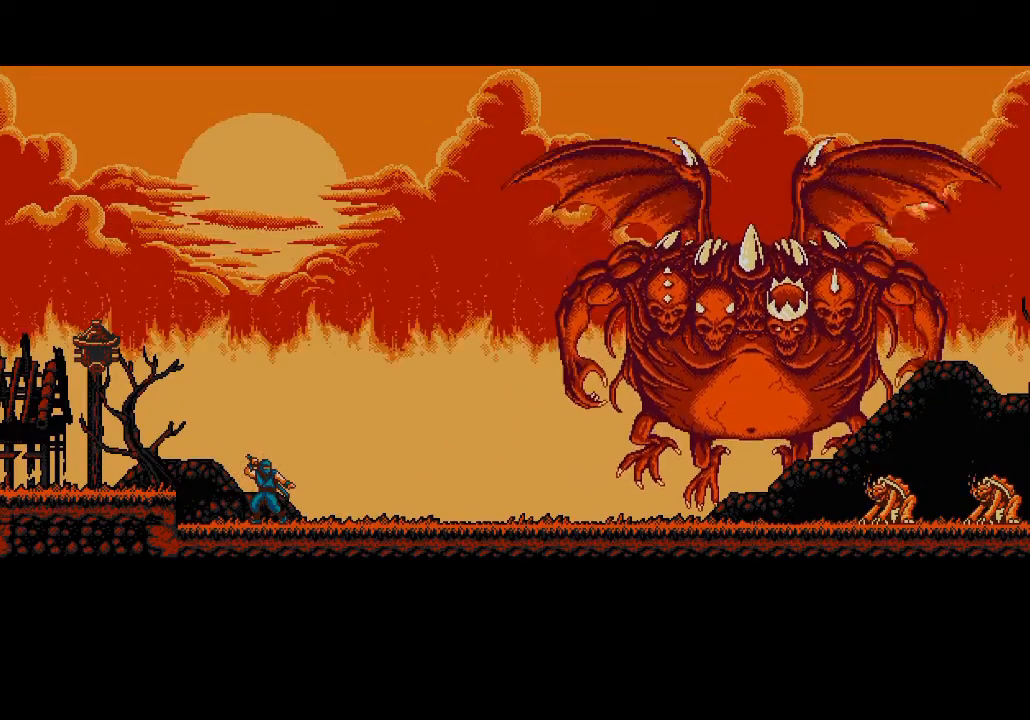
{"buttons": ["CROSS", "R2"], "left_stick": "center", "right_stick": "center", "events": []}
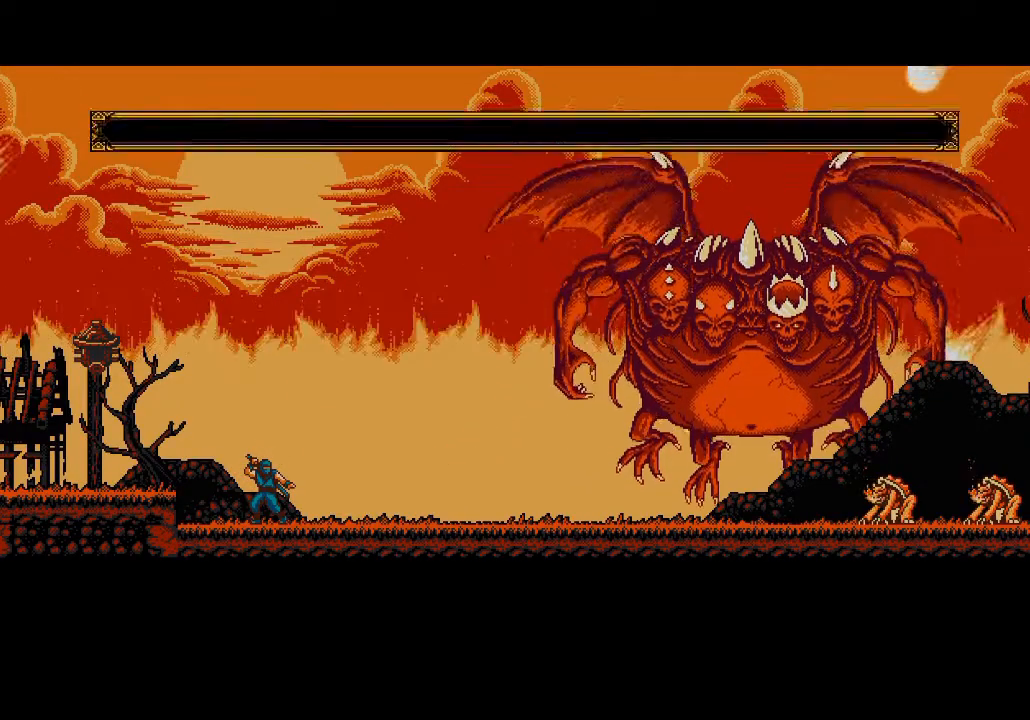
{"buttons": ["CROSS", "R2"], "left_stick": "center", "right_stick": "center", "events": []}
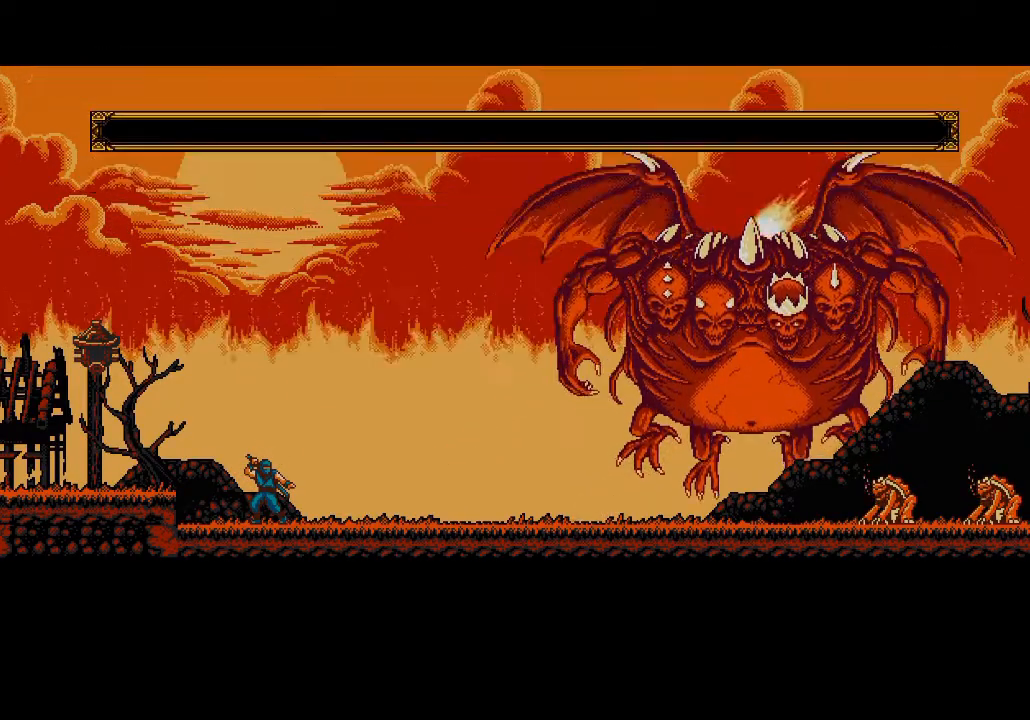
{"buttons": ["CROSS", "R2"], "left_stick": "center", "right_stick": "center", "events": []}
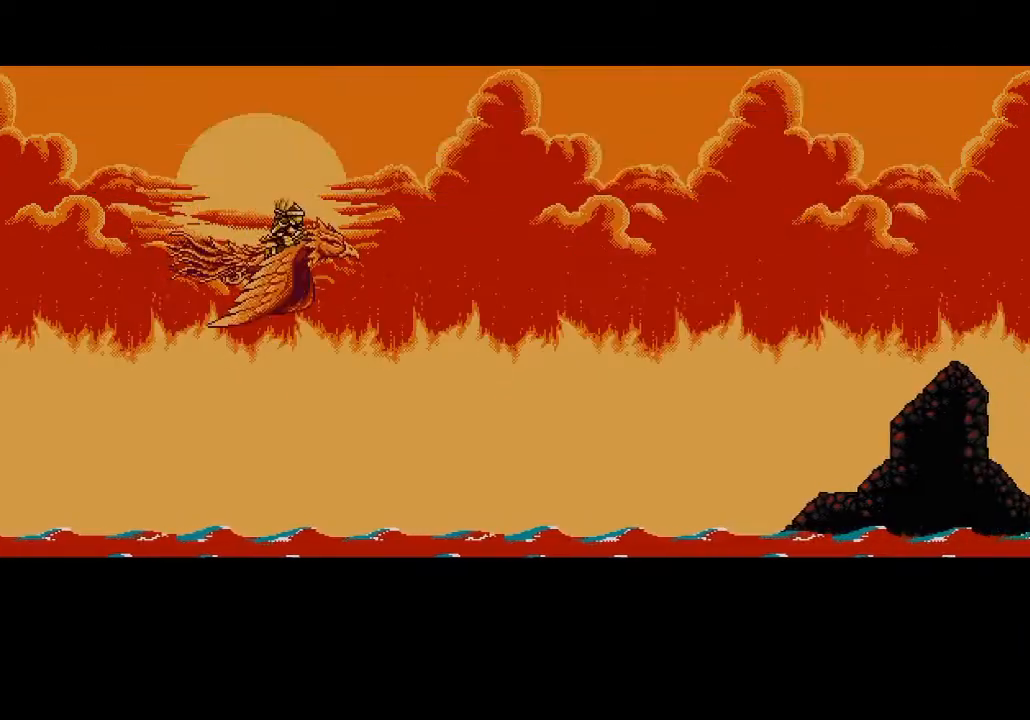
{"buttons": ["CROSS", "R2"], "left_stick": "center", "right_stick": "center", "events": []}
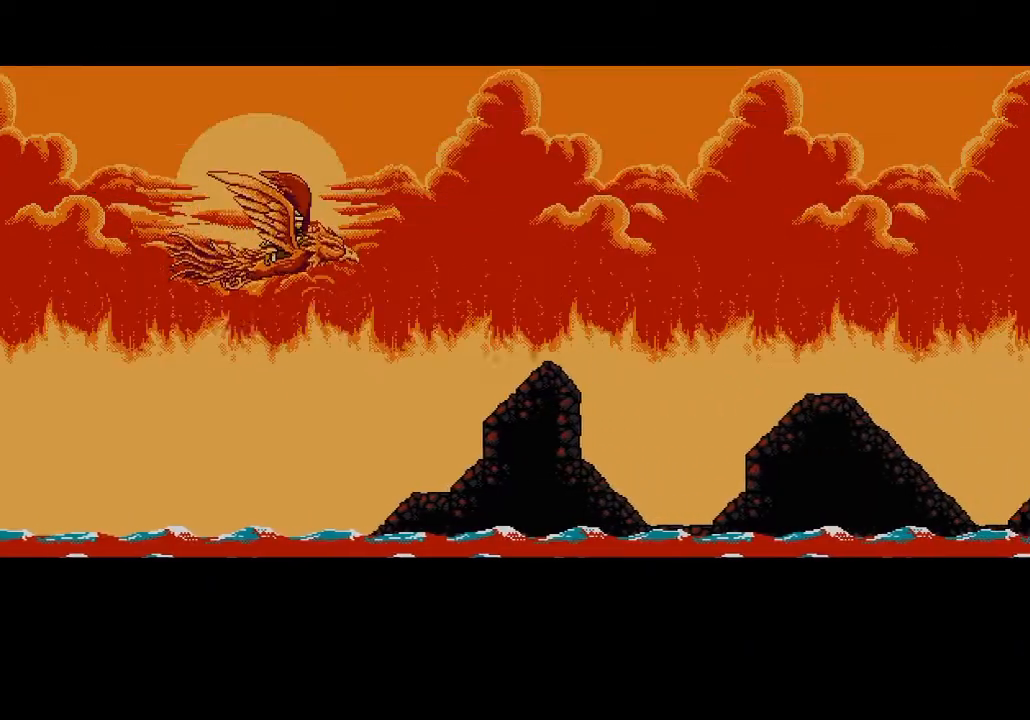
{"buttons": ["CROSS", "R2"], "left_stick": "center", "right_stick": "center", "events": []}
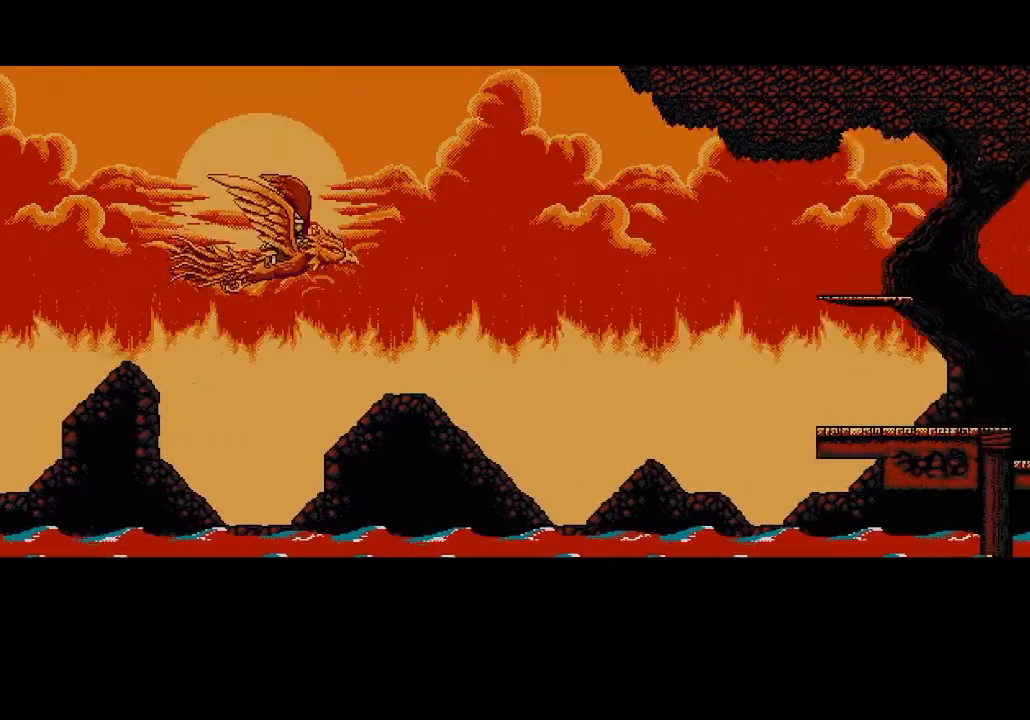
{"buttons": ["CROSS", "R2"], "left_stick": "center", "right_stick": "center", "events": []}
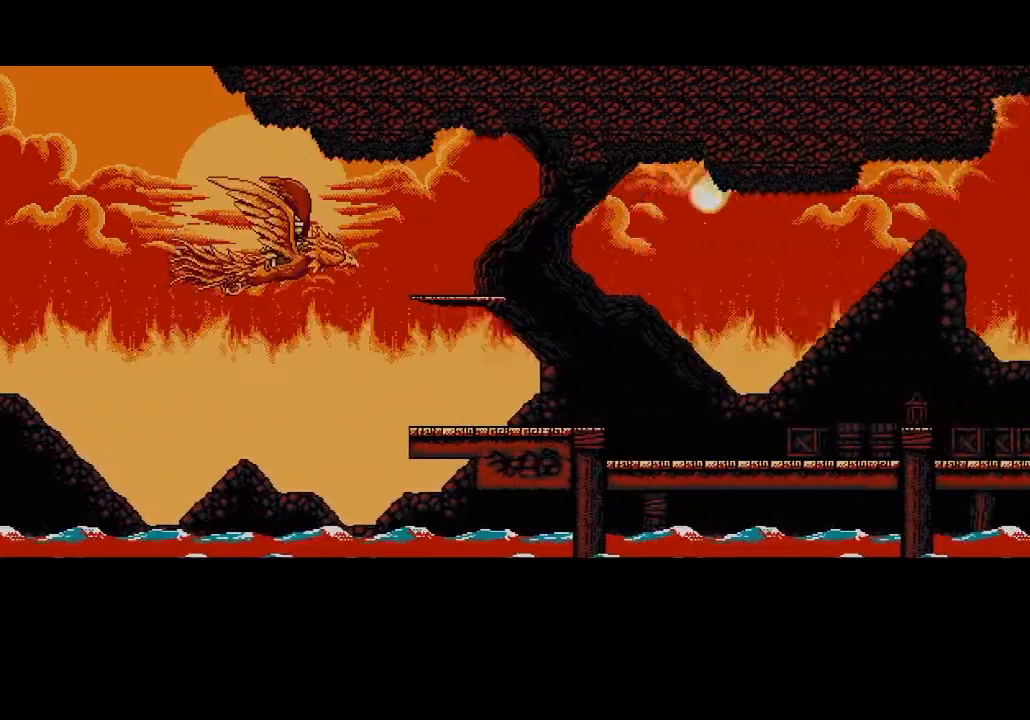
{"buttons": ["CROSS", "R2"], "left_stick": "center", "right_stick": "center", "events": []}
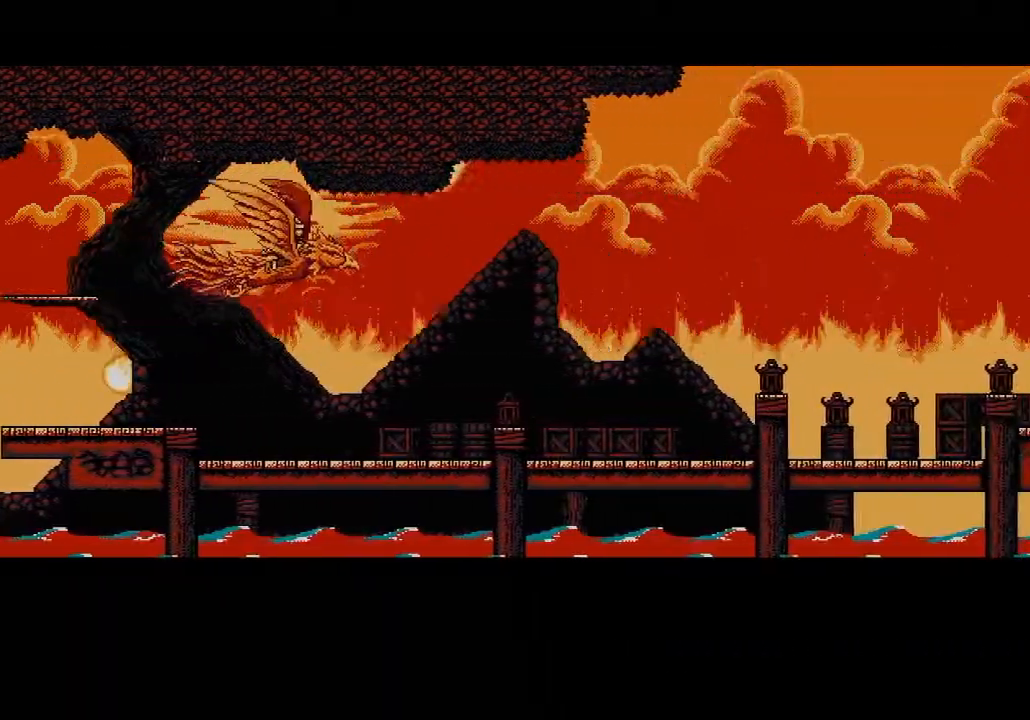
{"buttons": ["CROSS", "R2"], "left_stick": "center", "right_stick": "center", "events": []}
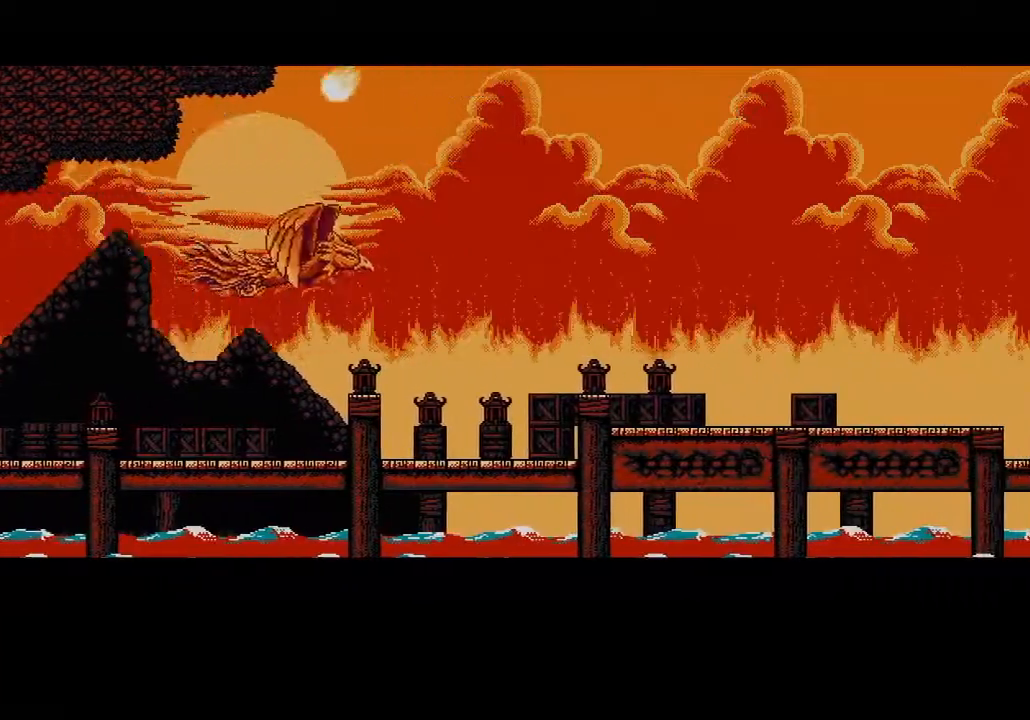
{"buttons": ["CROSS", "R2"], "left_stick": "center", "right_stick": "center", "events": []}
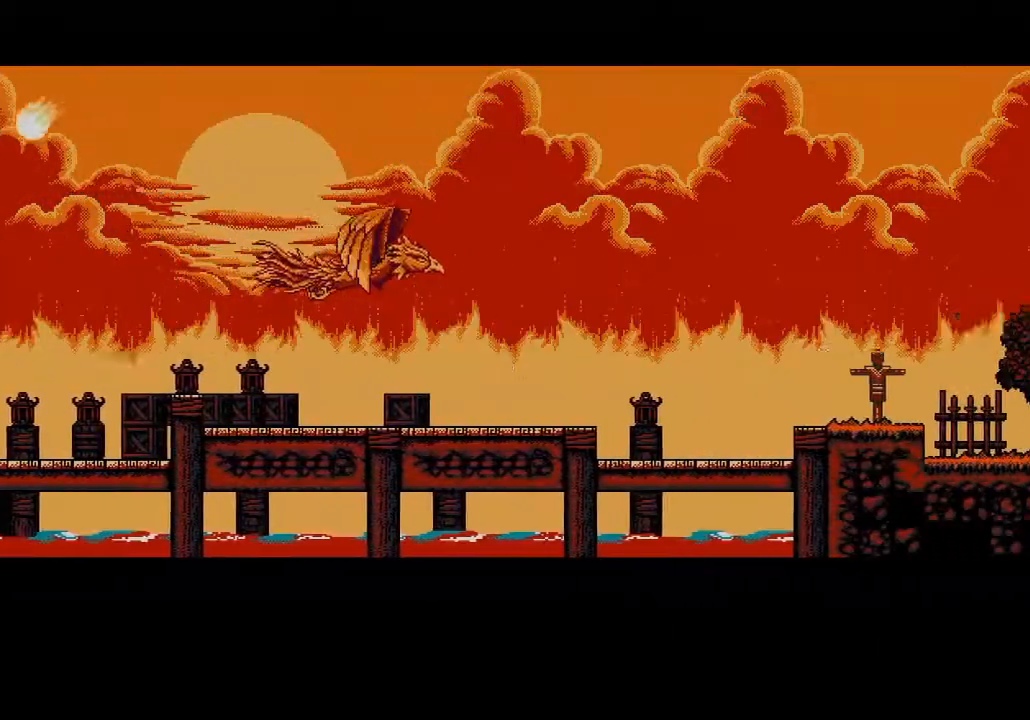
{"buttons": ["CROSS", "R2", "DPAD_RIGHT"], "left_stick": "center", "right_stick": "center", "events": [[133, "DPAD_RIGHT", "down"]]}
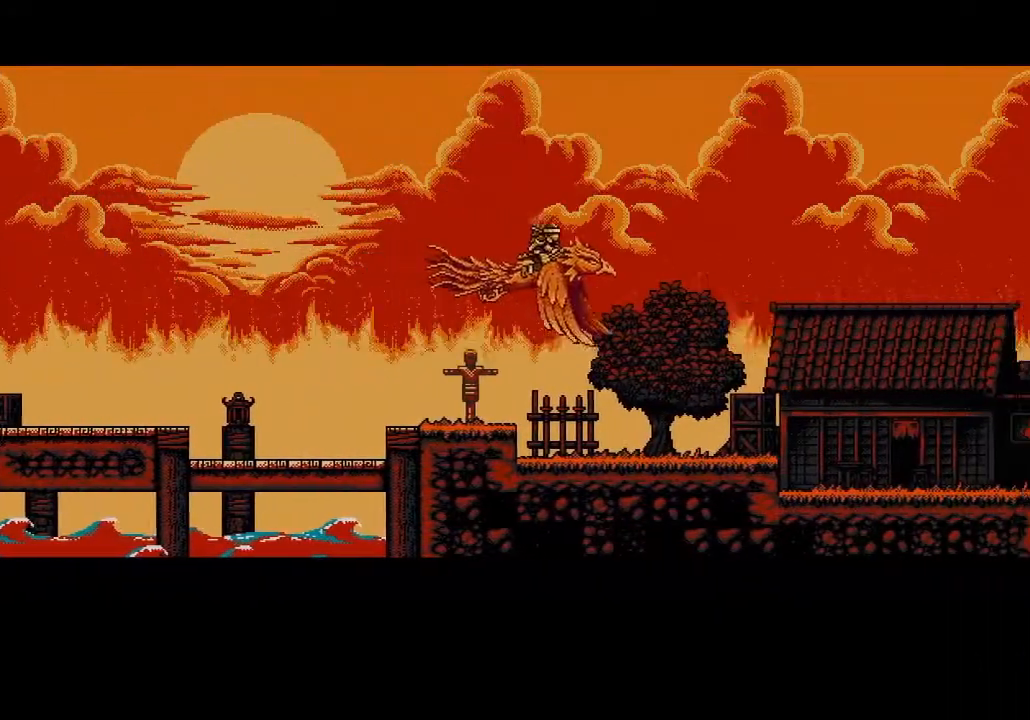
{"buttons": ["CROSS", "R2", "DPAD_RIGHT"], "left_stick": "center", "right_stick": "center", "events": []}
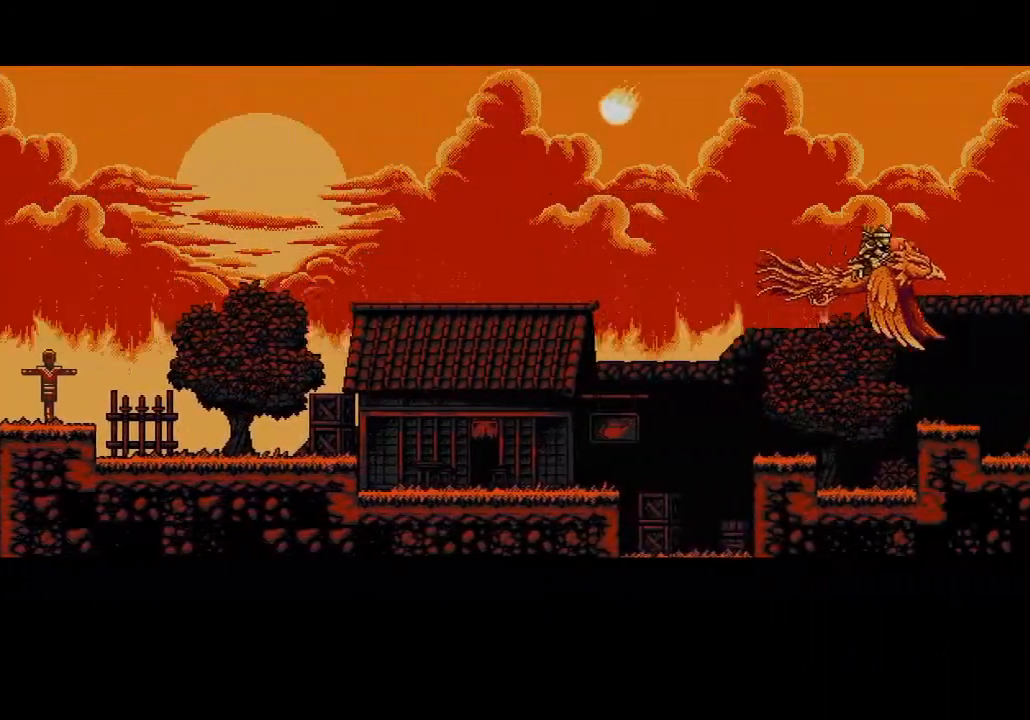
{"buttons": ["CROSS", "R2", "DPAD_RIGHT"], "left_stick": "center", "right_stick": "center", "events": []}
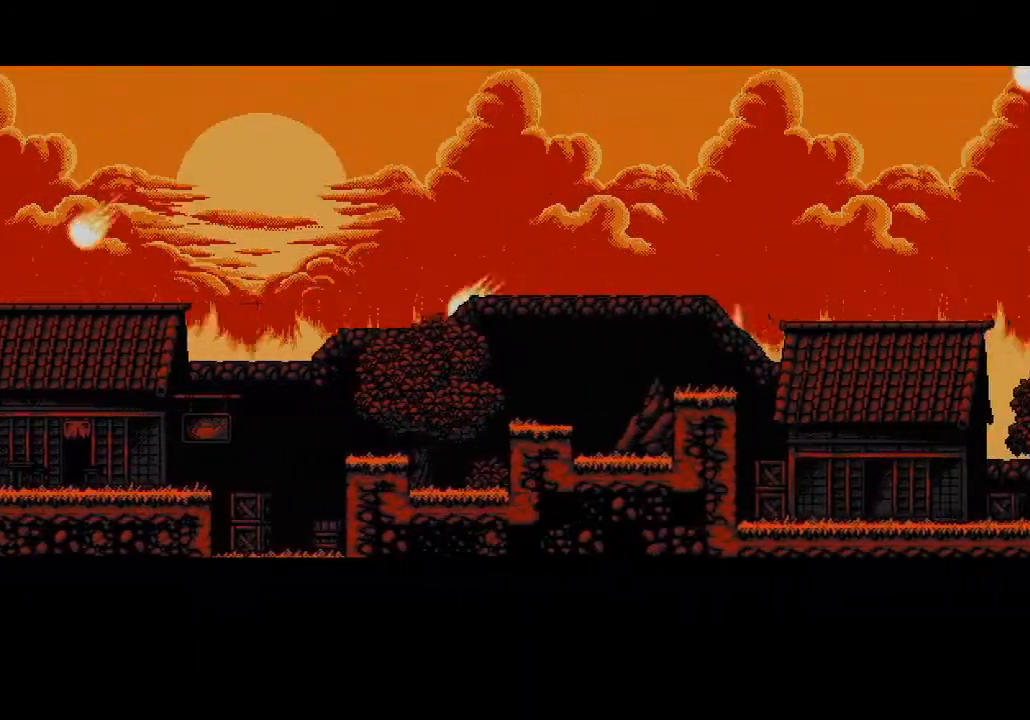
{"buttons": ["CROSS", "R2", "DPAD_RIGHT"], "left_stick": "center", "right_stick": "center", "events": []}
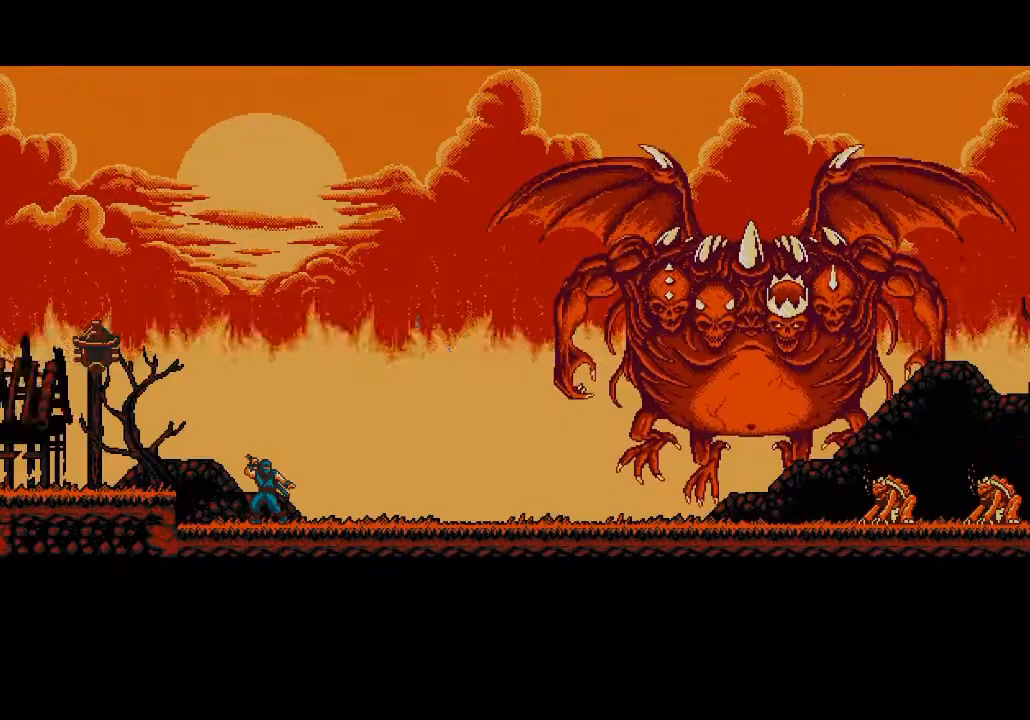
{"buttons": ["CROSS", "R2", "DPAD_RIGHT"], "left_stick": "center", "right_stick": "center", "events": []}
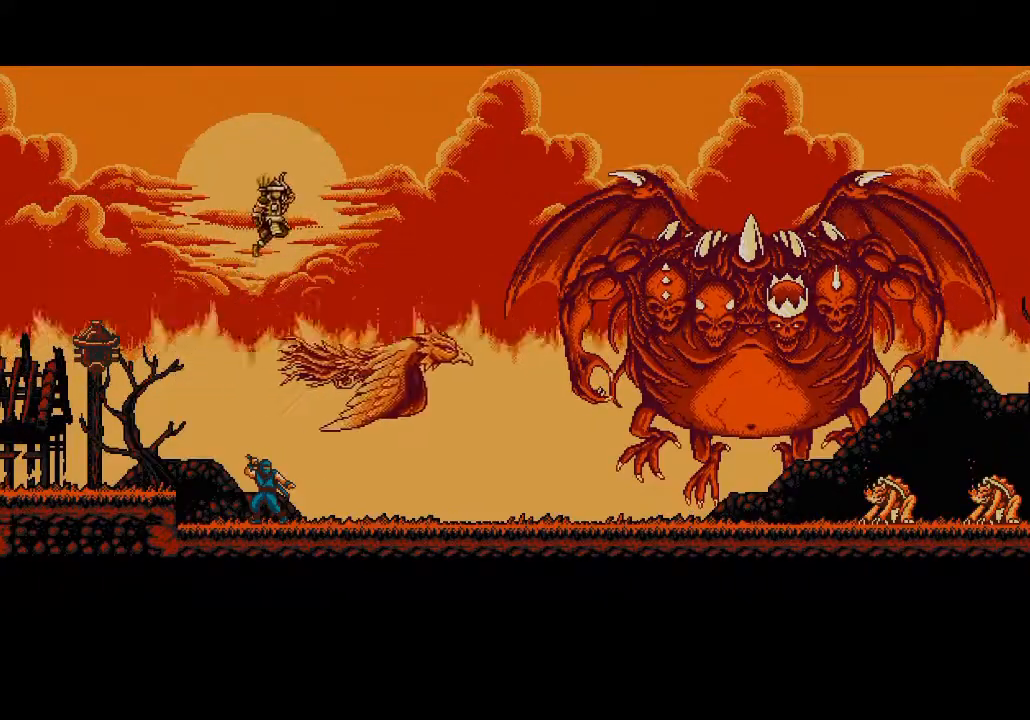
{"buttons": ["CROSS", "R2", "DPAD_RIGHT"], "left_stick": "center", "right_stick": "center", "events": []}
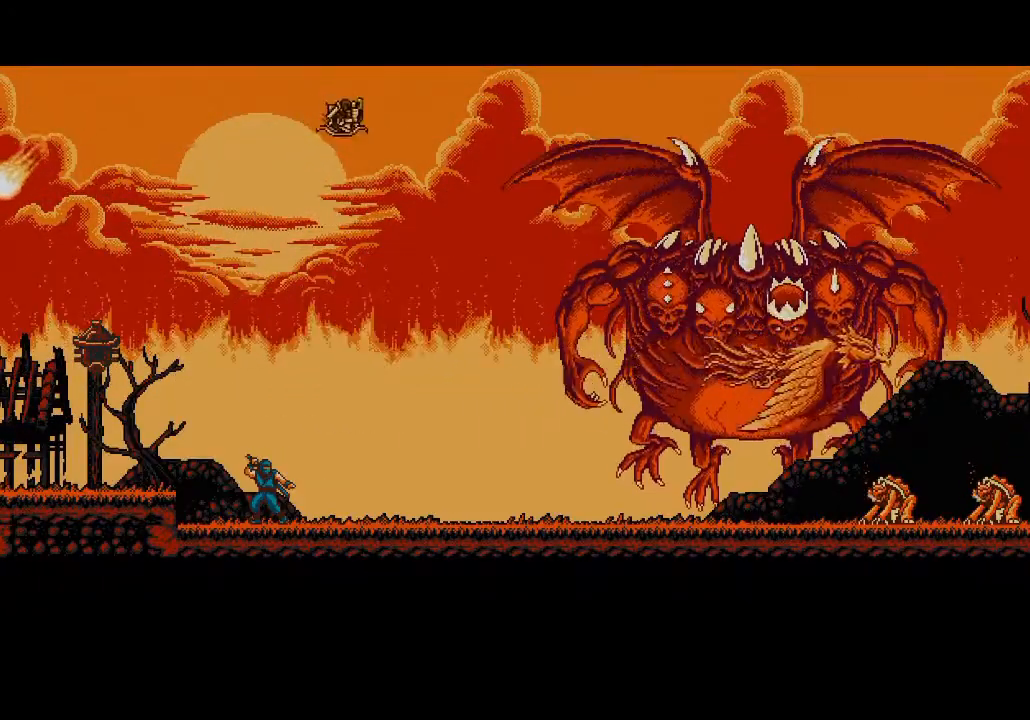
{"buttons": ["CROSS", "R2", "DPAD_RIGHT"], "left_stick": "center", "right_stick": "center", "events": []}